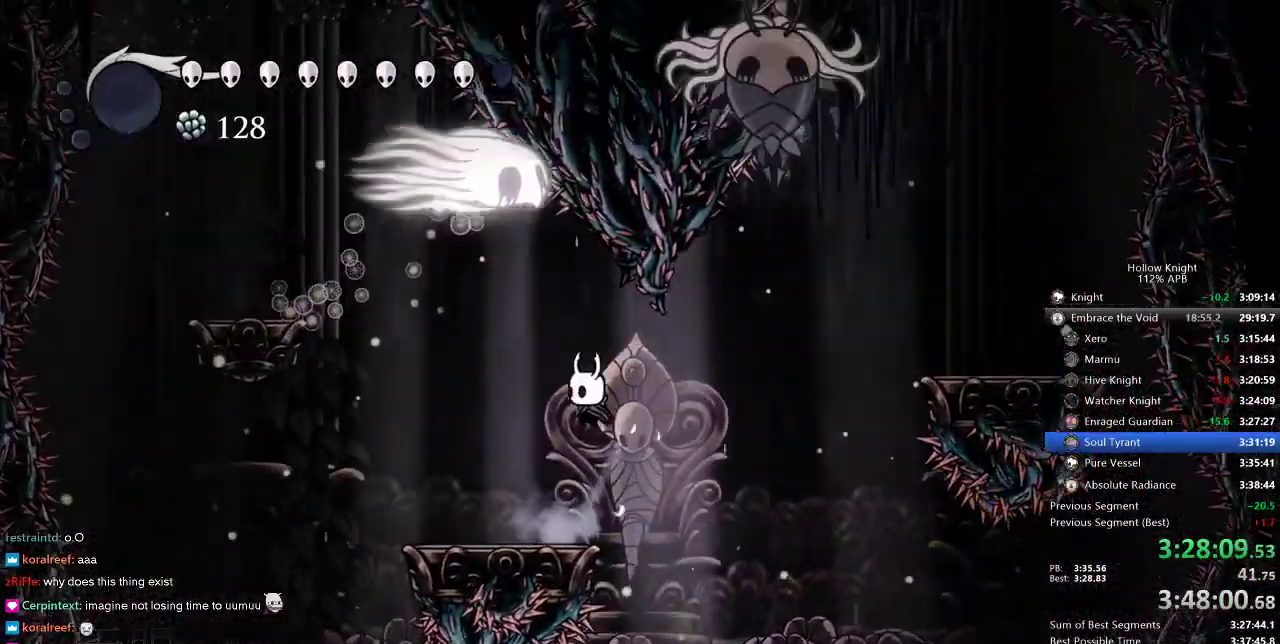
Gameplay with keyboard; each line is a JSON object with the keys held at the frame after it. "events" lists presses ("down") and releases ("up") of "cdash", "dash", "dnail", "down", "heal", "inv", "jump", "left", "nail", "right", "spell" and "up" between this image and that frame as [ms after this image, input, new state], when the widget could be followed in between. No other keys are recorded. Mouse input is not recorded. Key names are as the overlay labels them; some are game actions (e.g. jump) rather than physical keys.
{"keys": [], "events": [[83, "up", "up"], [200, "left", "up"]]}
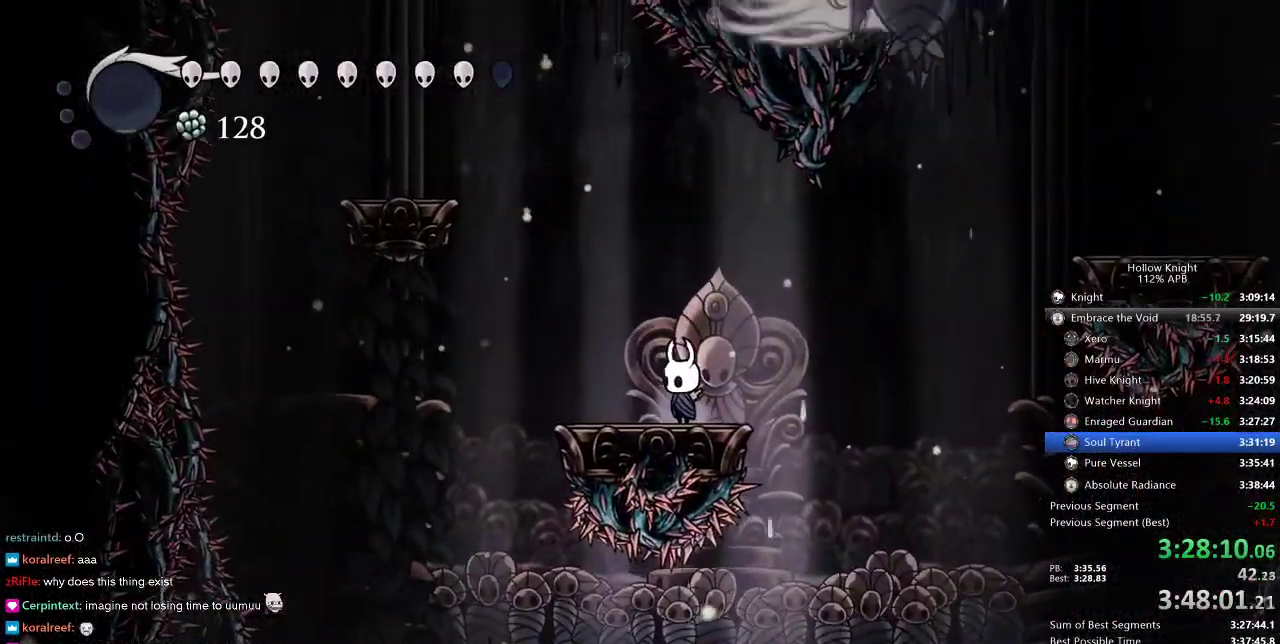
{"keys": [], "events": [[266, "jump", "down"], [266, "right", "down"], [350, "jump", "up"], [400, "dash", "down"], [450, "right", "up"], [483, "dash", "up"]]}
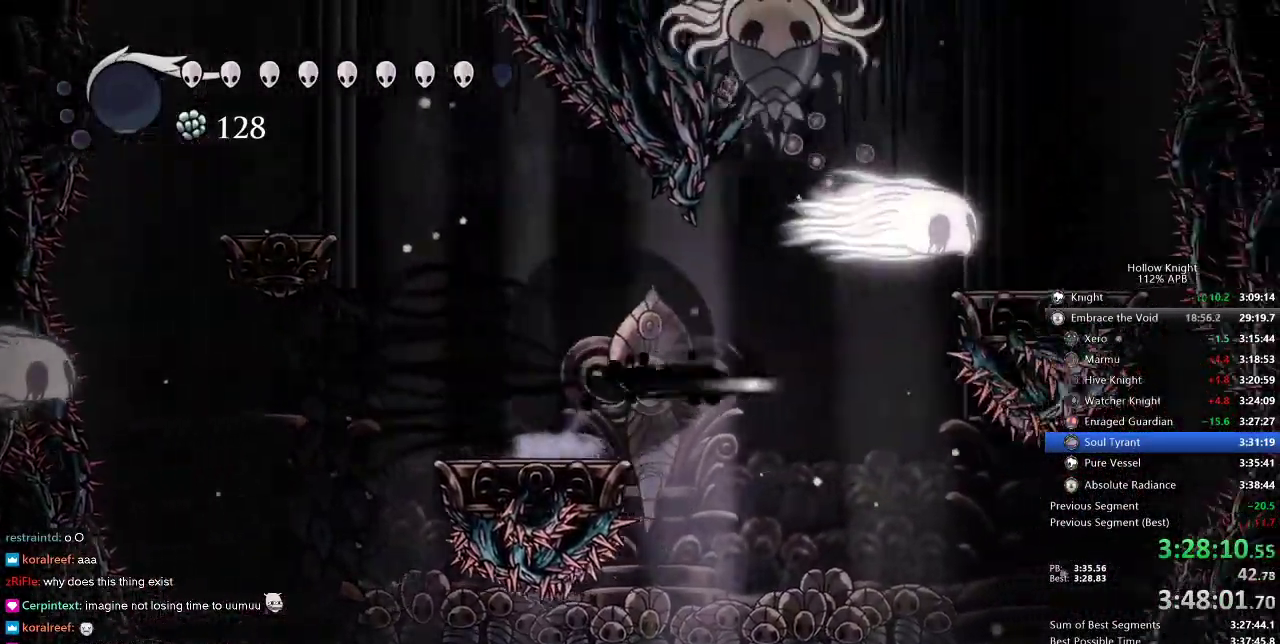
{"keys": ["jump", "left", "nail", "up"], "events": [[183, "jump", "down"], [216, "left", "down"], [216, "up", "down"], [316, "left", "up"], [466, "left", "down"], [466, "nail", "down"]]}
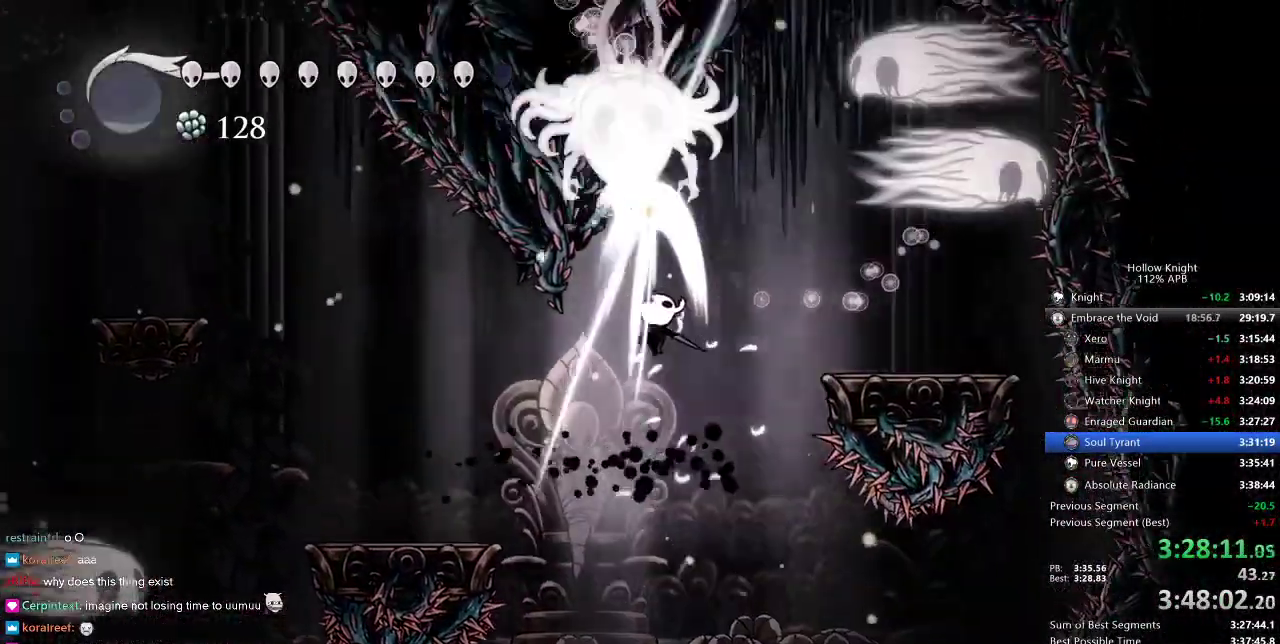
{"keys": [], "events": [[116, "jump", "up"], [116, "left", "up"], [116, "nail", "up"], [150, "right", "down"], [150, "up", "up"], [400, "right", "up"]]}
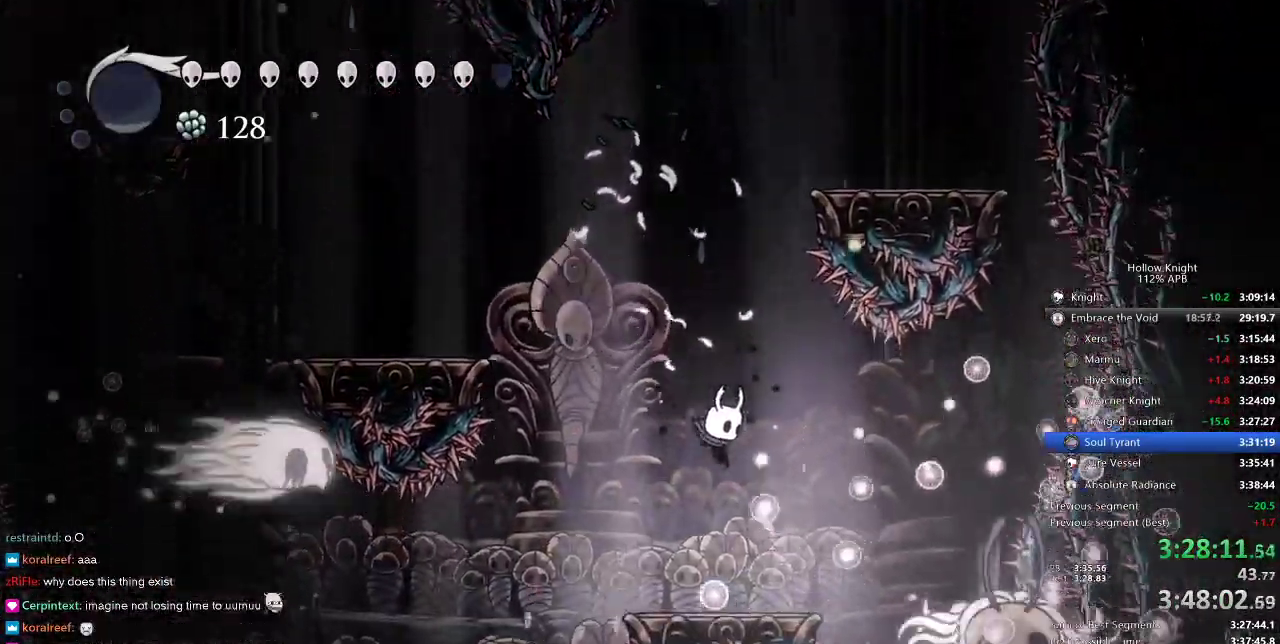
{"keys": [], "events": [[16, "right", "down"], [116, "right", "up"], [183, "right", "down"], [316, "right", "up"], [350, "nail", "down"], [450, "nail", "up"]]}
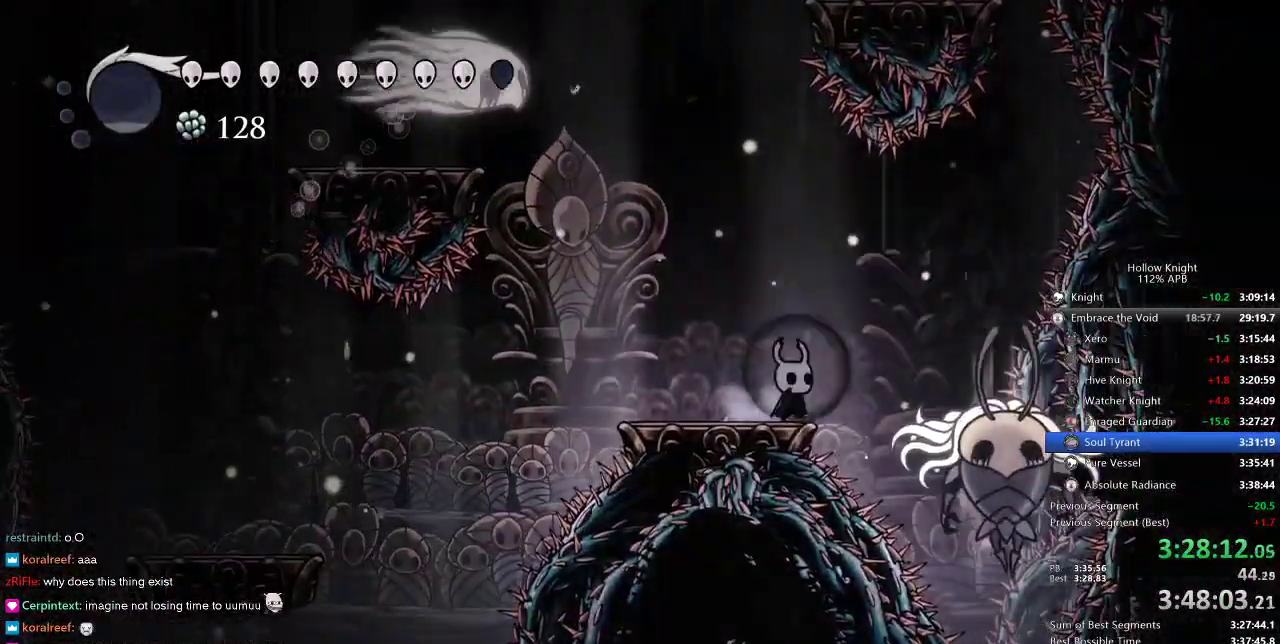
{"keys": ["down", "nail", "right"], "events": [[133, "jump", "down"], [133, "right", "down"], [250, "jump", "up"], [316, "down", "down"], [466, "nail", "down"]]}
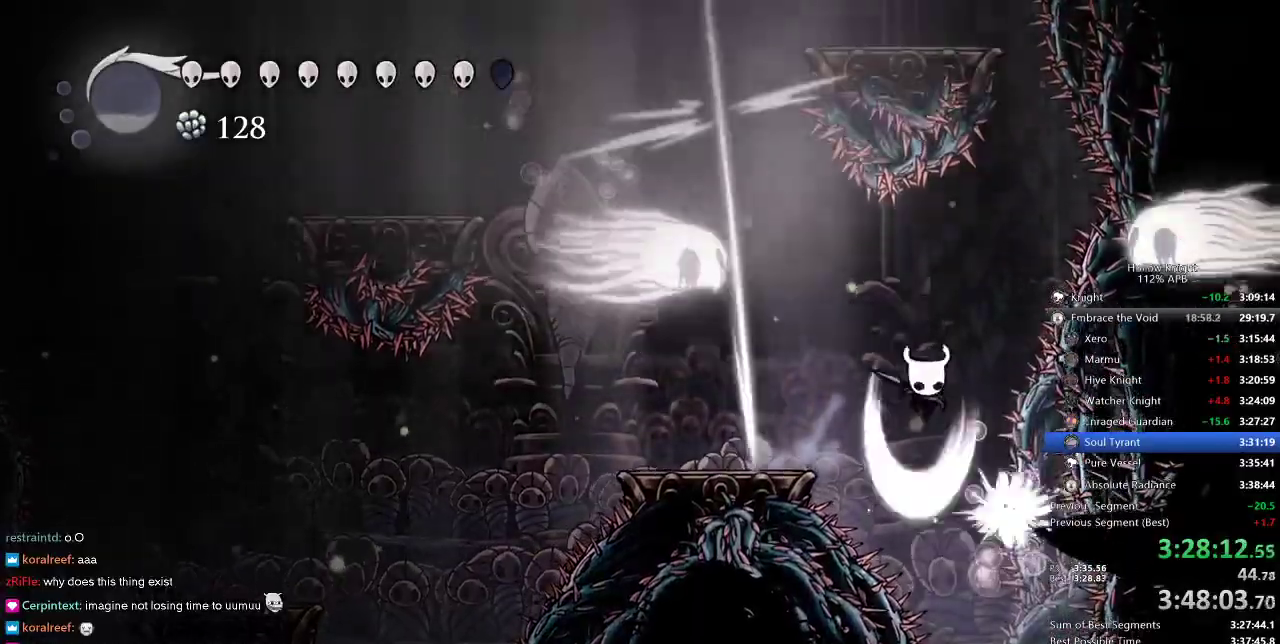
{"keys": ["down", "jump", "left"], "events": [[16, "right", "up"], [66, "nail", "up"], [450, "jump", "down"], [450, "left", "down"]]}
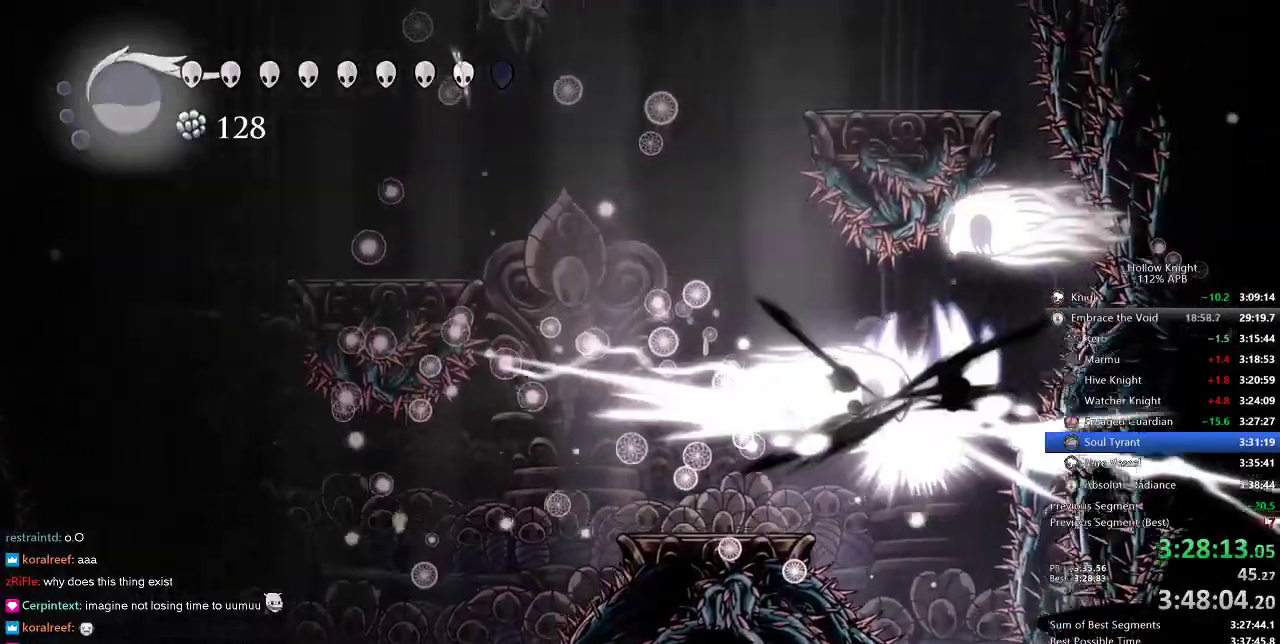
{"keys": ["left"], "events": [[66, "down", "up"], [116, "dash", "down"], [116, "jump", "up"], [266, "dash", "up"]]}
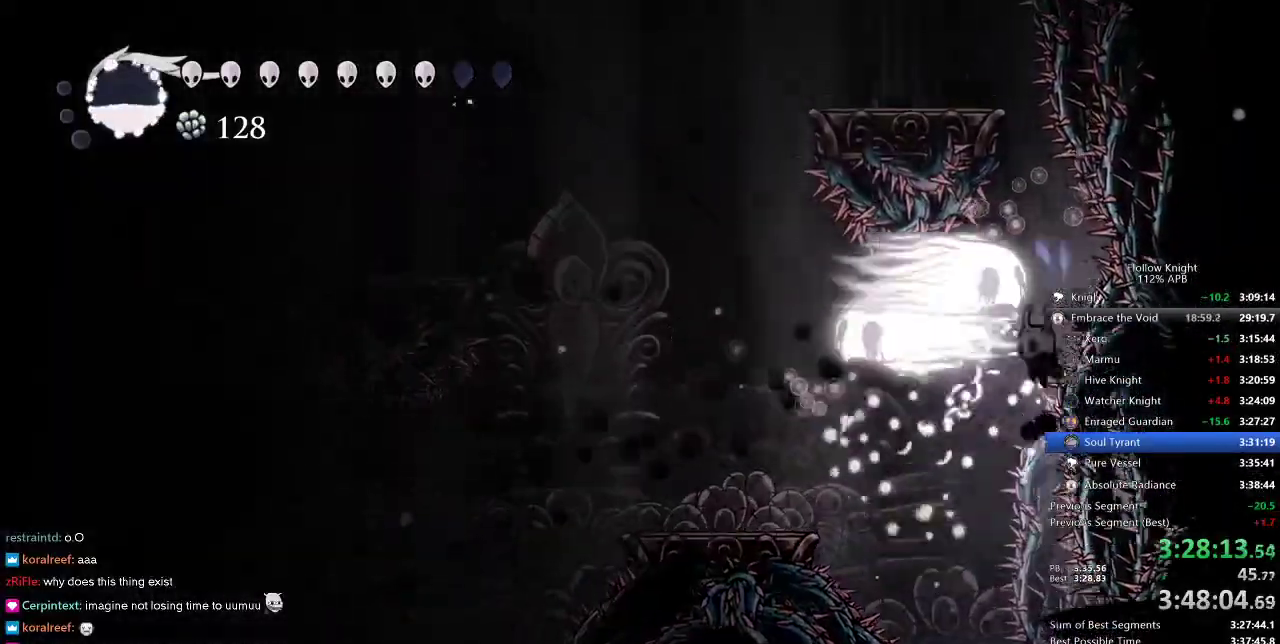
{"keys": ["dash", "left"], "events": [[133, "dash", "down"], [200, "dash", "up"], [350, "dash", "down"]]}
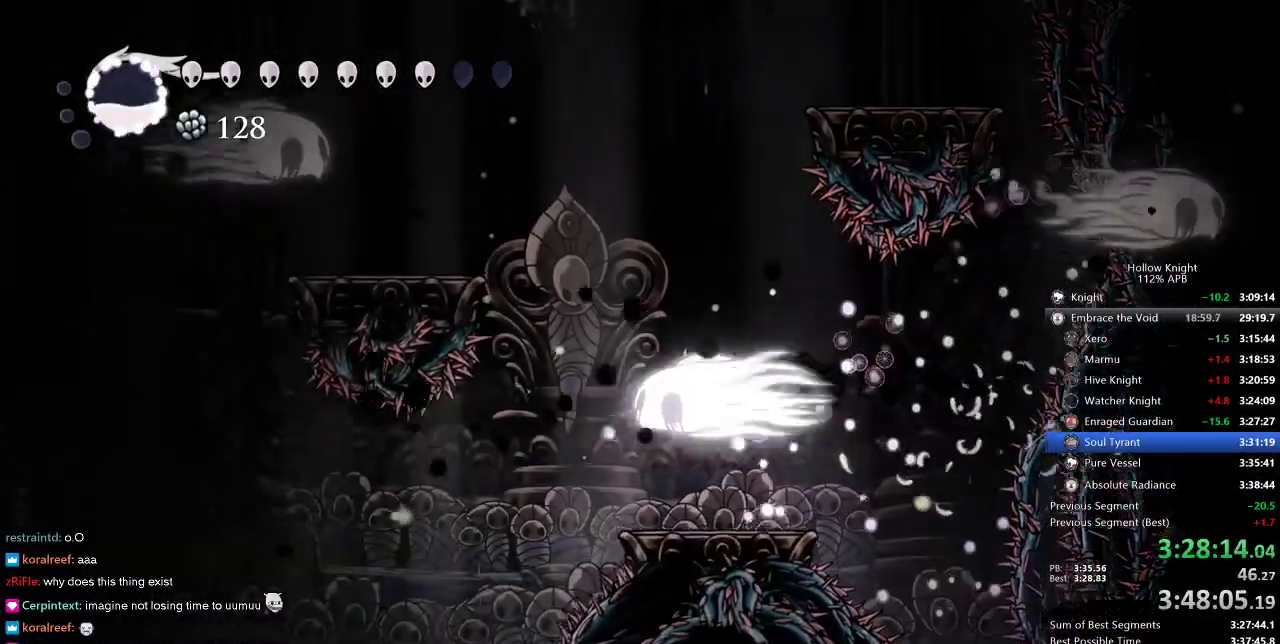
{"keys": ["jump", "right"], "events": [[116, "dash", "up"], [150, "left", "up"], [250, "jump", "down"], [250, "left", "down"], [283, "left", "up"], [350, "right", "down"]]}
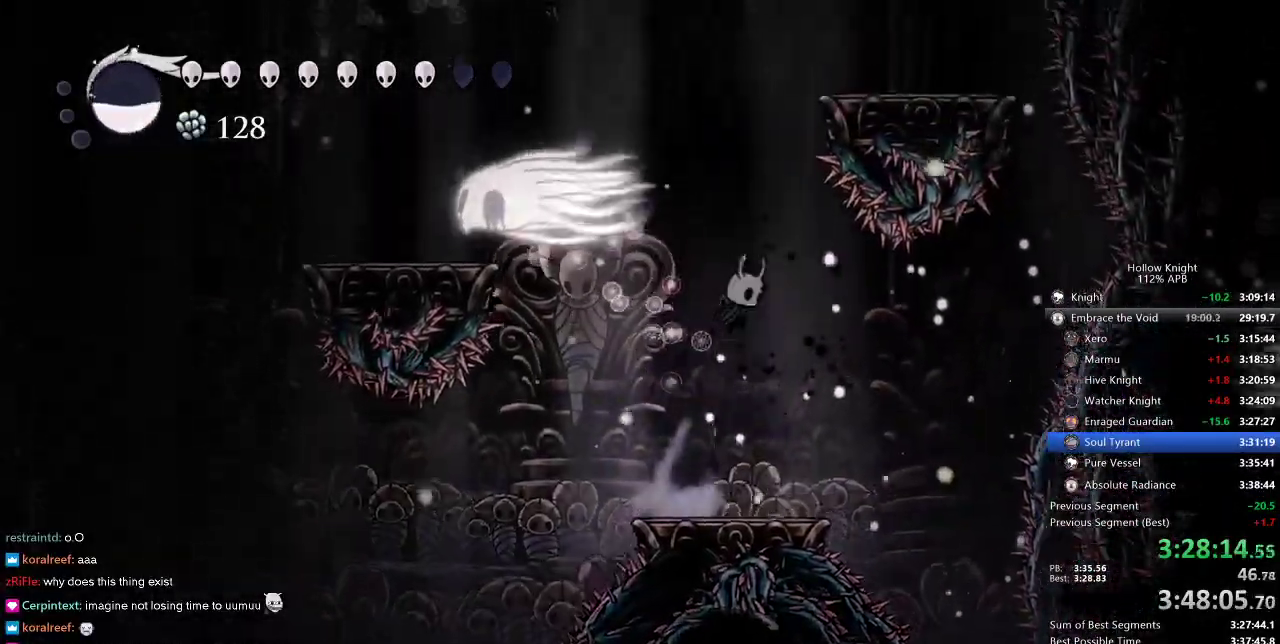
{"keys": ["jump", "left"], "events": [[33, "right", "up"], [66, "left", "down"], [150, "jump", "up"], [200, "jump", "down"]]}
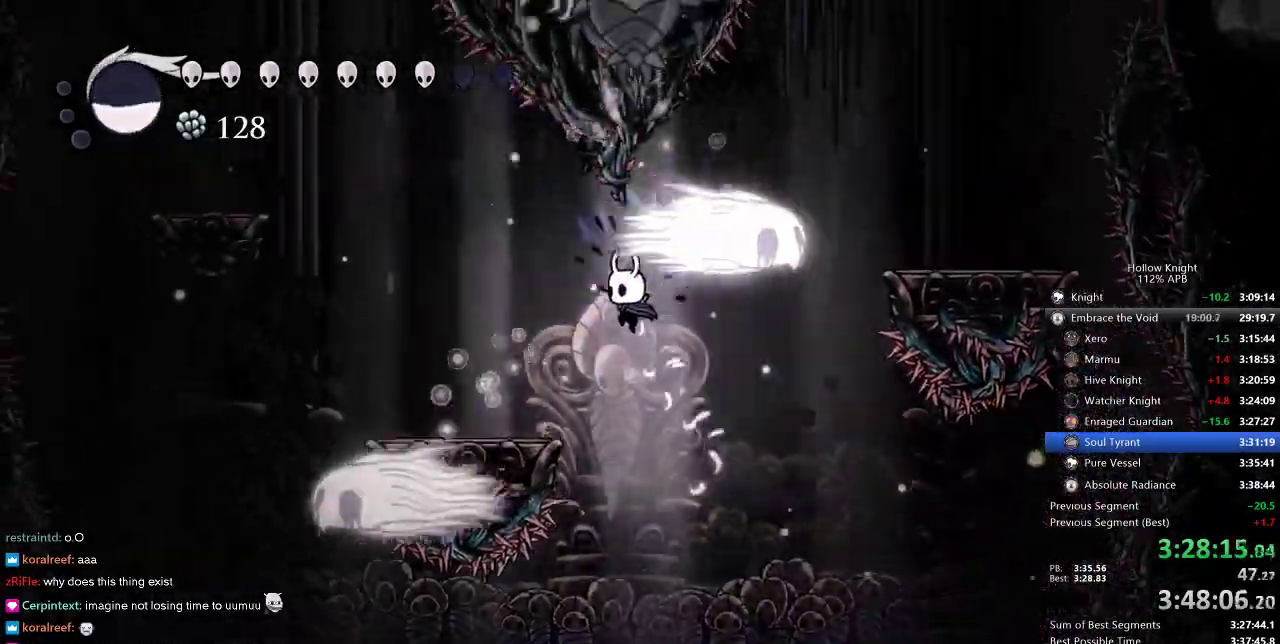
{"keys": ["up"], "events": [[133, "jump", "up"], [216, "spell", "down"], [216, "up", "down"], [283, "left", "up"], [333, "spell", "up"]]}
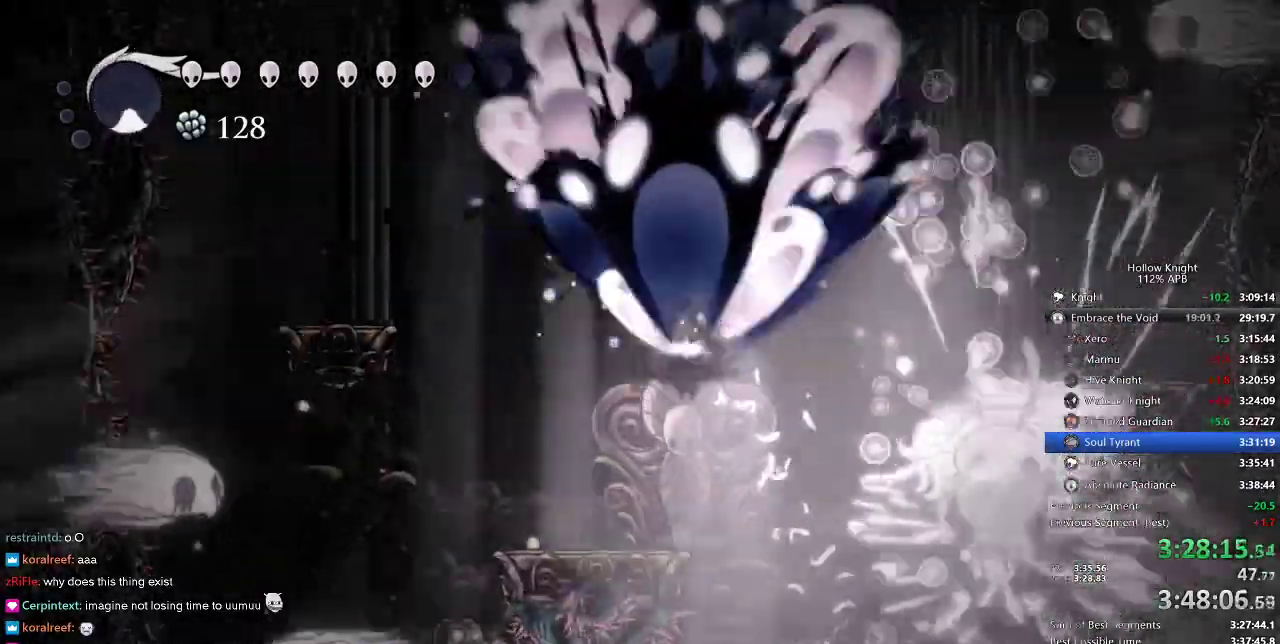
{"keys": ["left"], "events": [[33, "up", "up"], [233, "left", "down"]]}
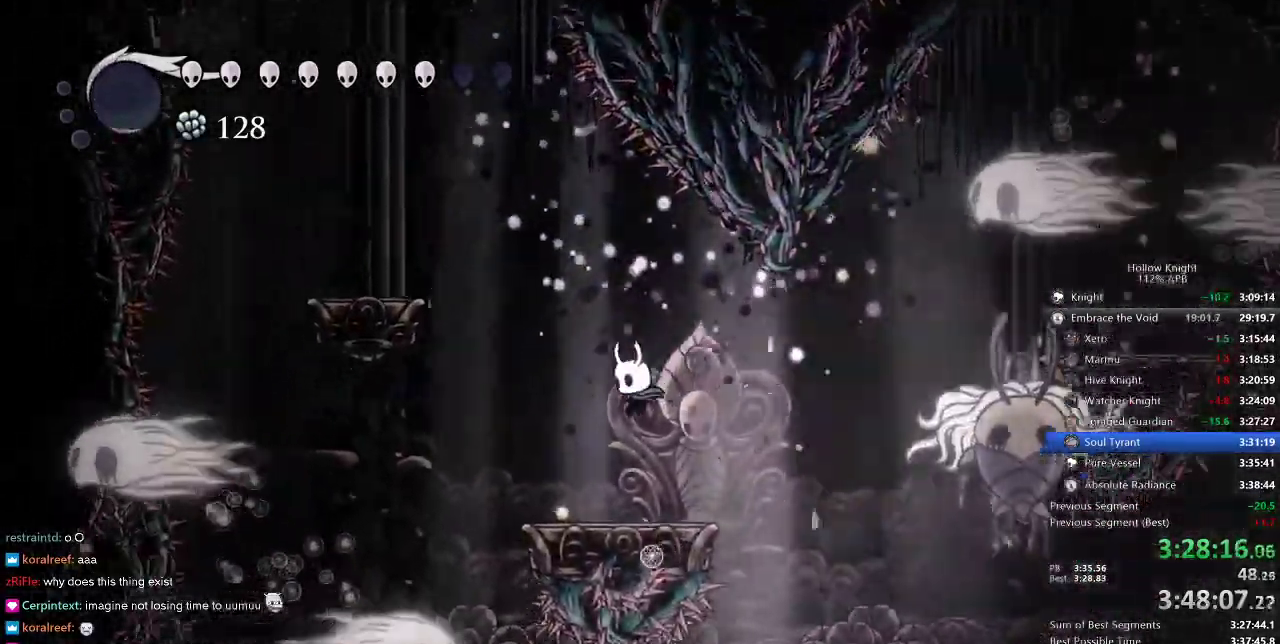
{"keys": ["nail", "right"], "events": [[66, "left", "up"], [216, "right", "down"], [250, "dash", "down"], [350, "dash", "up"], [500, "nail", "down"]]}
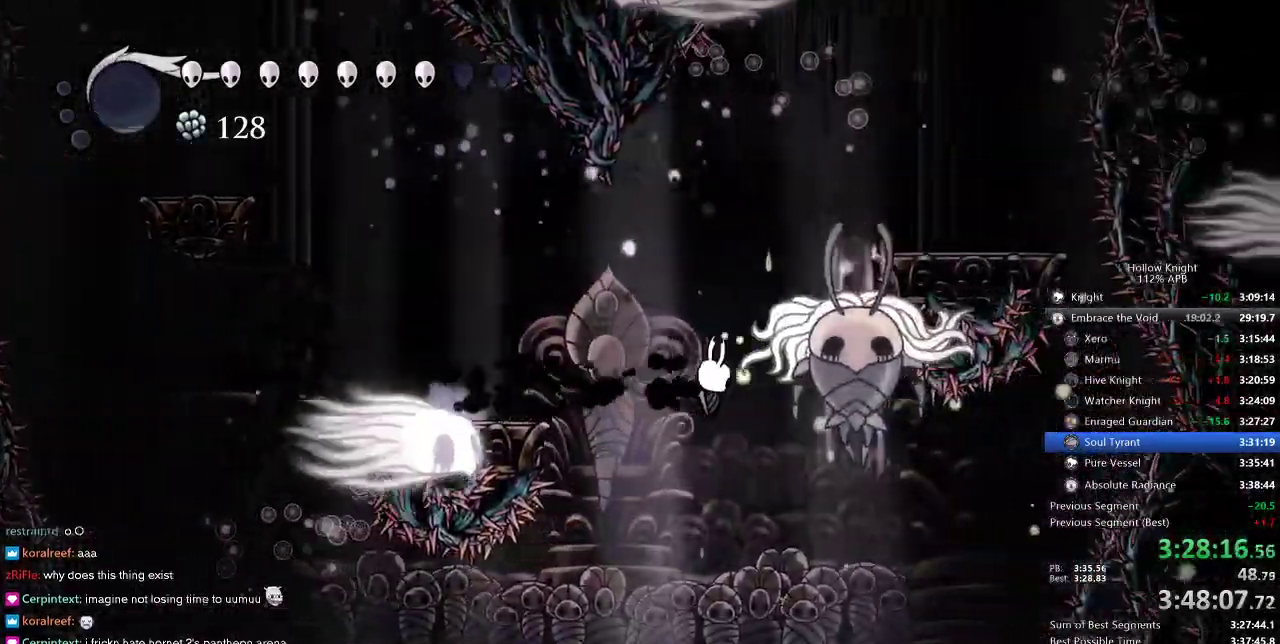
{"keys": ["jump", "right"], "events": [[100, "nail", "up"], [133, "right", "up"], [216, "jump", "down"], [316, "right", "down"]]}
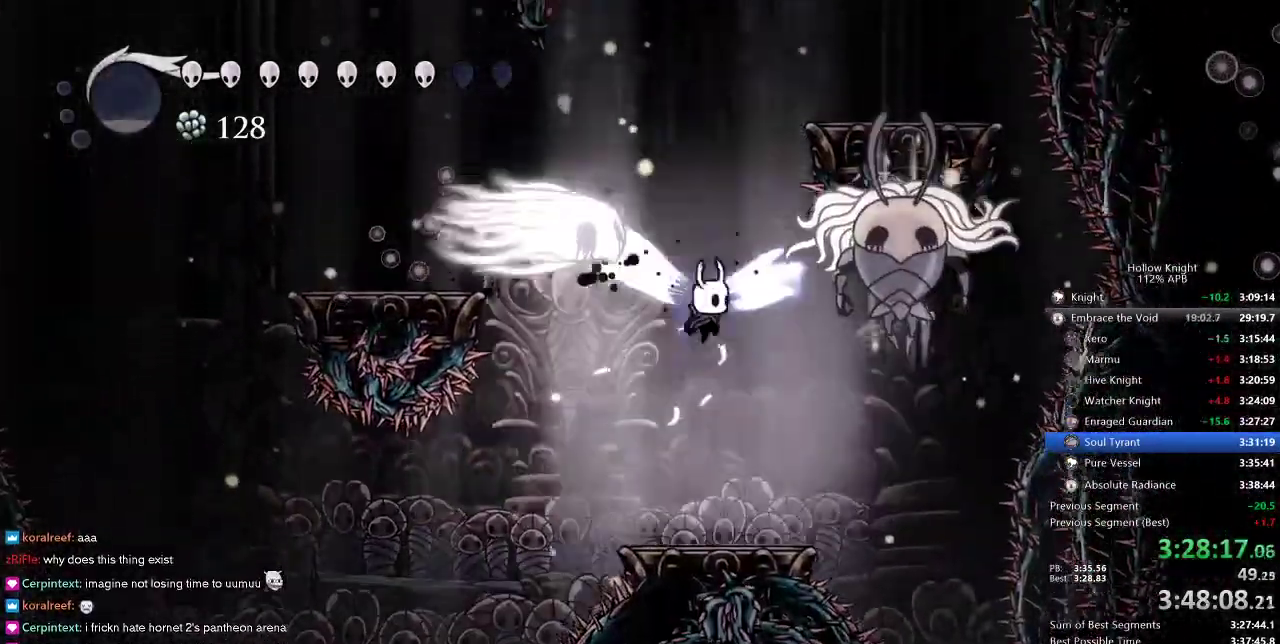
{"keys": ["left"], "events": [[66, "jump", "up"], [133, "right", "up"], [183, "right", "down"], [233, "nail", "down"], [233, "up", "down"], [300, "right", "up"], [333, "nail", "up"], [333, "up", "up"], [483, "left", "down"]]}
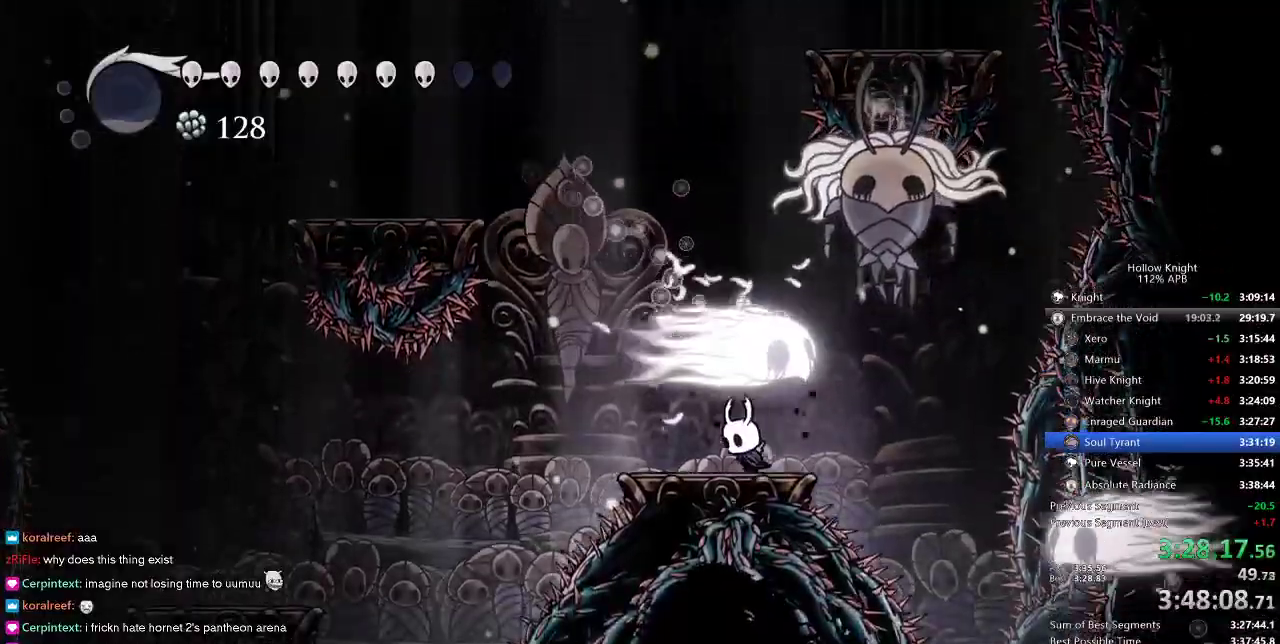
{"keys": ["jump", "nail", "right", "up"], "events": [[216, "left", "up"], [316, "jump", "down"], [316, "right", "down"], [350, "up", "down"], [450, "nail", "down"]]}
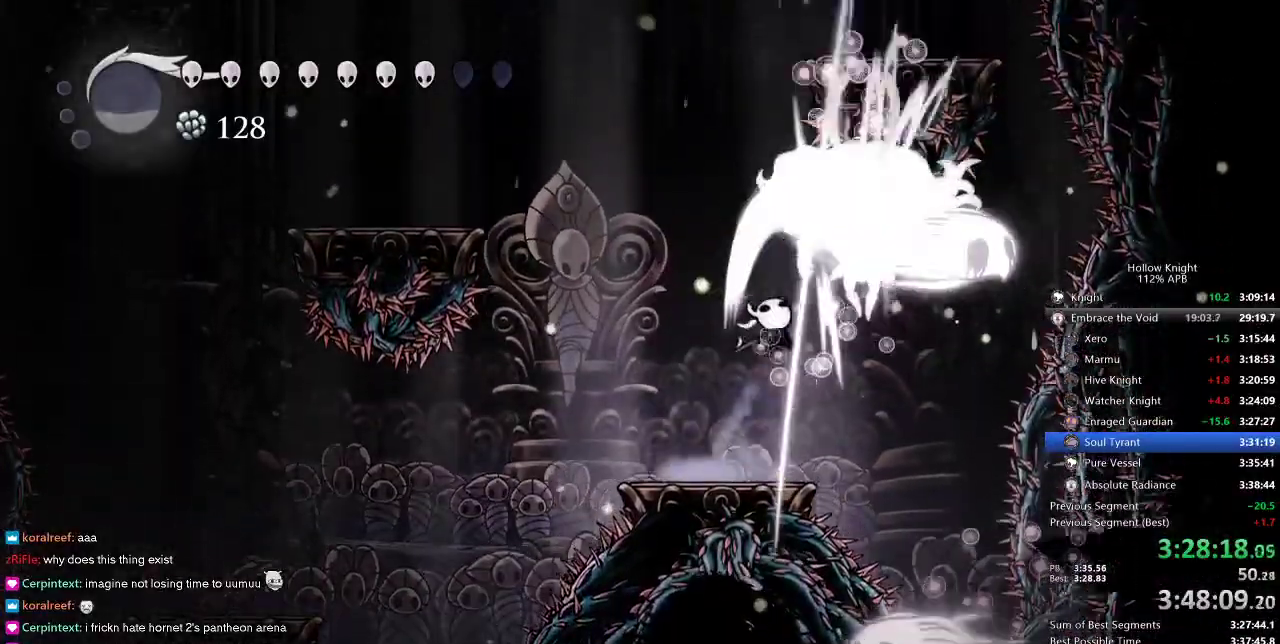
{"keys": ["jump", "left", "nail", "up"], "events": [[50, "jump", "up"], [50, "left", "down"], [50, "nail", "up"], [50, "right", "up"], [83, "up", "up"], [216, "left", "up"], [316, "right", "down"], [316, "up", "down"], [383, "jump", "down"], [450, "nail", "down"], [500, "left", "down"], [500, "right", "up"]]}
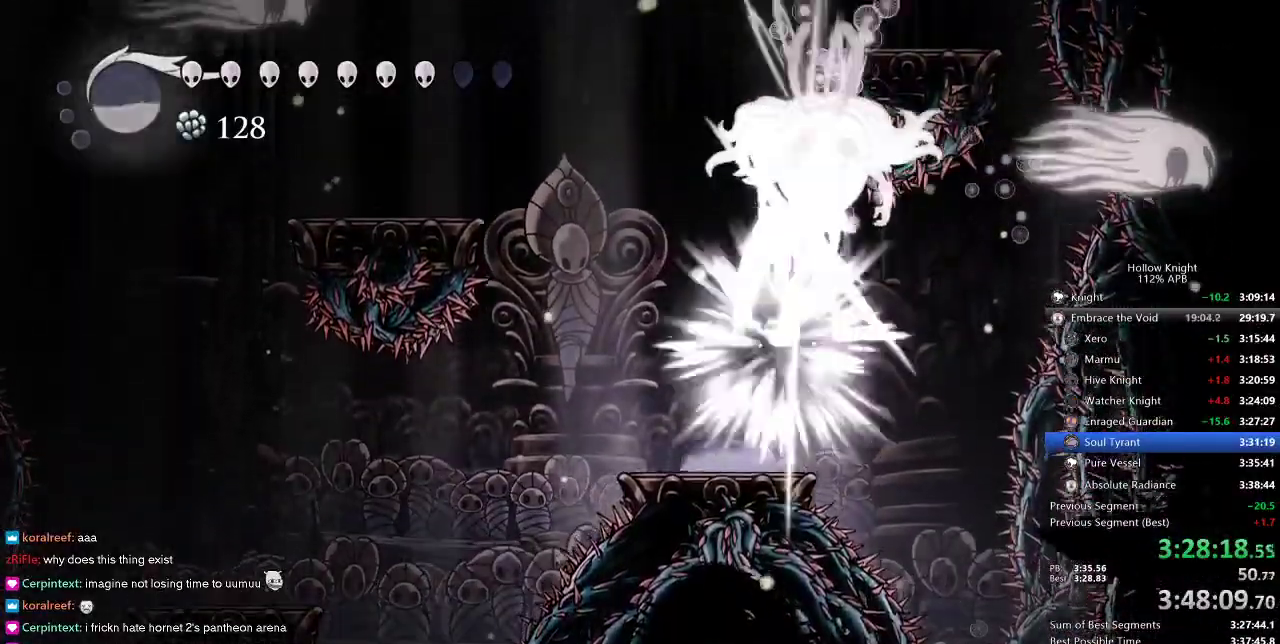
{"keys": ["left", "nail", "up"], "events": [[66, "jump", "up"], [66, "nail", "up"], [183, "left", "up"], [250, "right", "down"], [283, "jump", "down"], [400, "nail", "down"], [433, "left", "down"], [433, "right", "up"], [500, "jump", "up"]]}
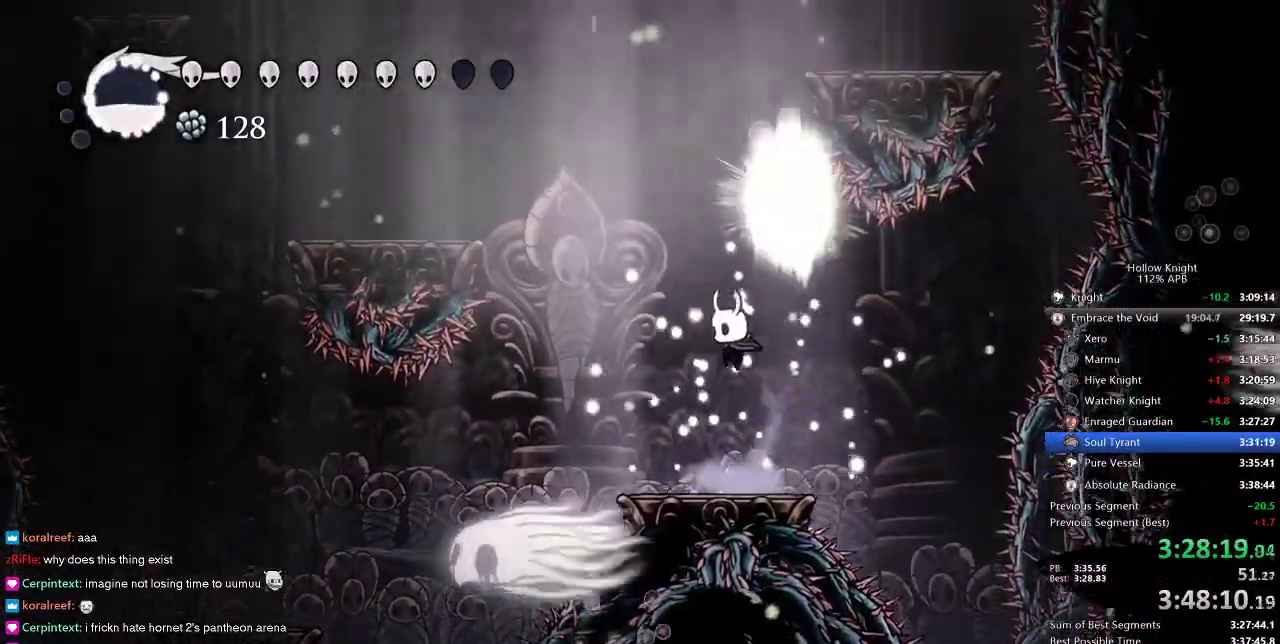
{"keys": ["jump", "left", "up"], "events": [[33, "nail", "up"], [100, "left", "up"], [316, "jump", "down"], [316, "left", "down"]]}
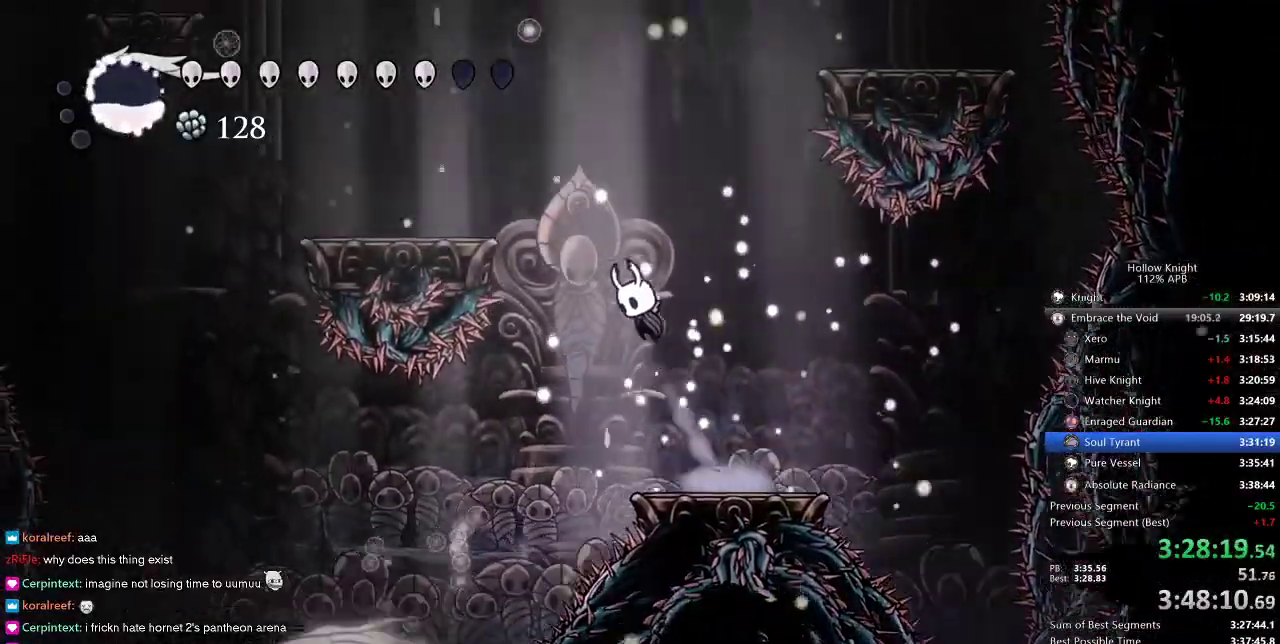
{"keys": ["up"], "events": [[350, "jump", "up"], [350, "left", "up"], [350, "spell", "down"], [450, "spell", "up"]]}
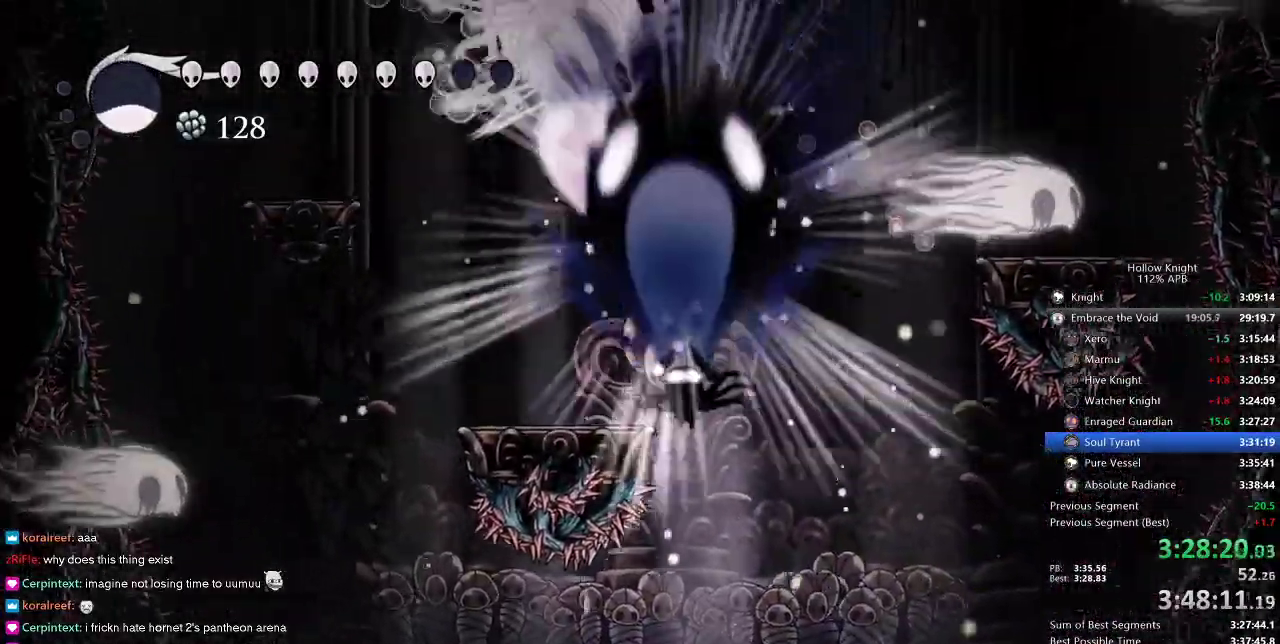
{"keys": ["right"], "events": [[183, "right", "down"], [283, "up", "up"]]}
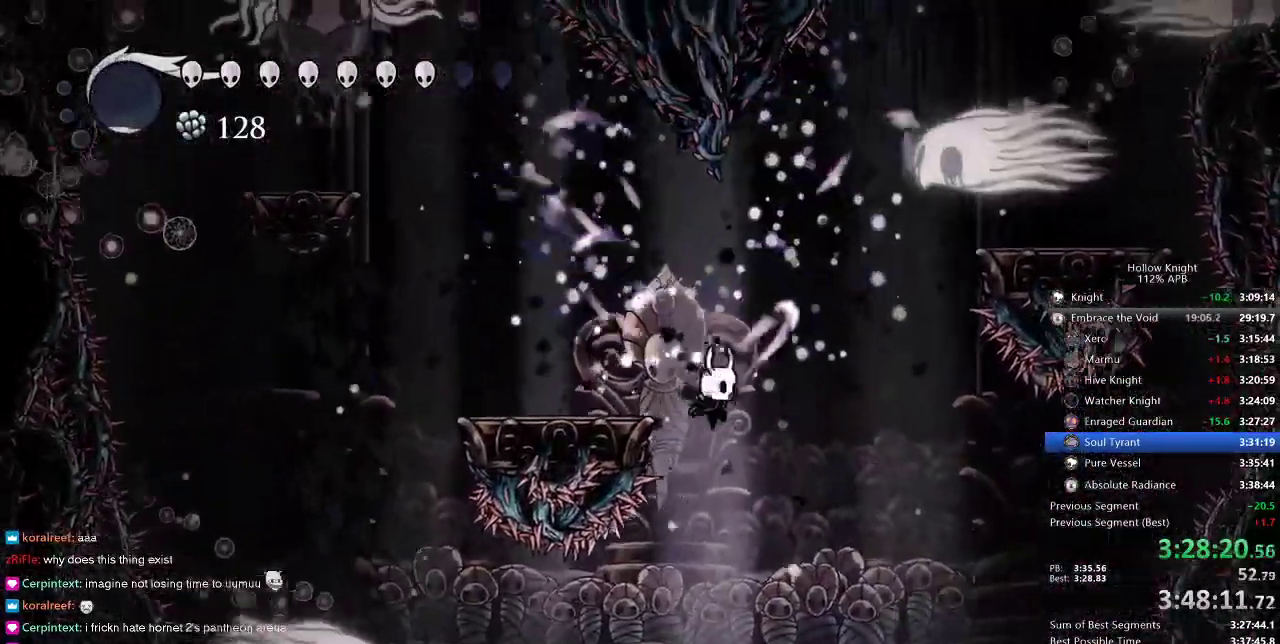
{"keys": ["jump"], "events": [[433, "right", "up"], [500, "jump", "down"]]}
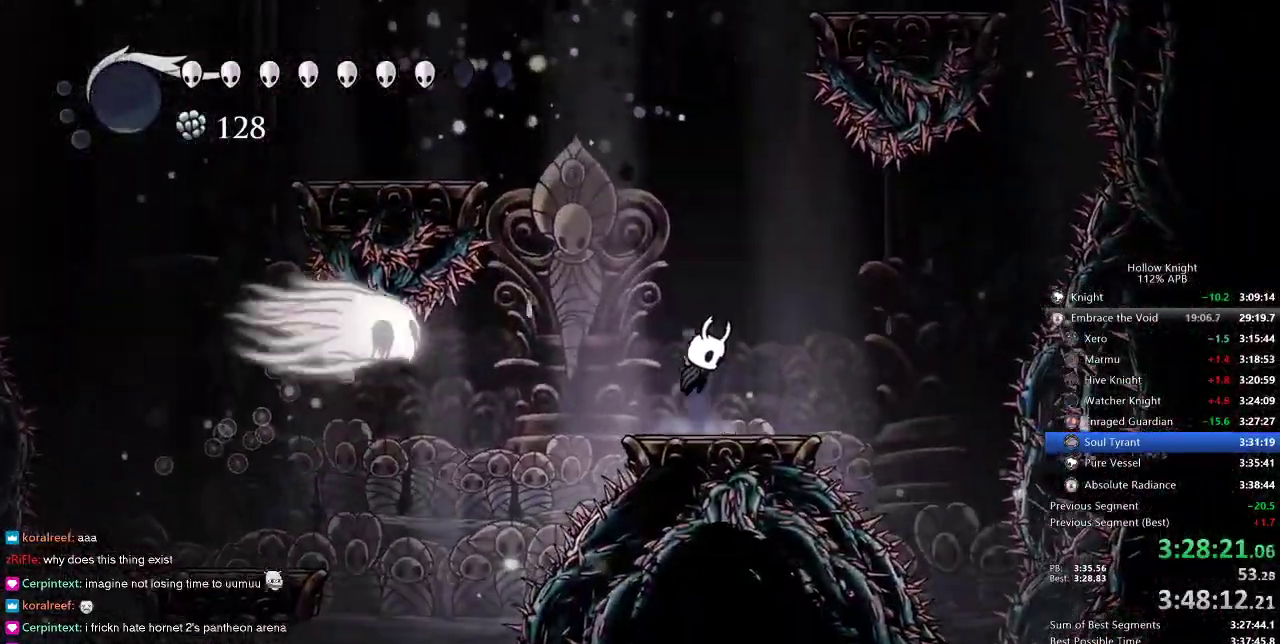
{"keys": ["jump"], "events": [[133, "left", "down"], [283, "left", "up"], [316, "jump", "up"], [383, "jump", "down"]]}
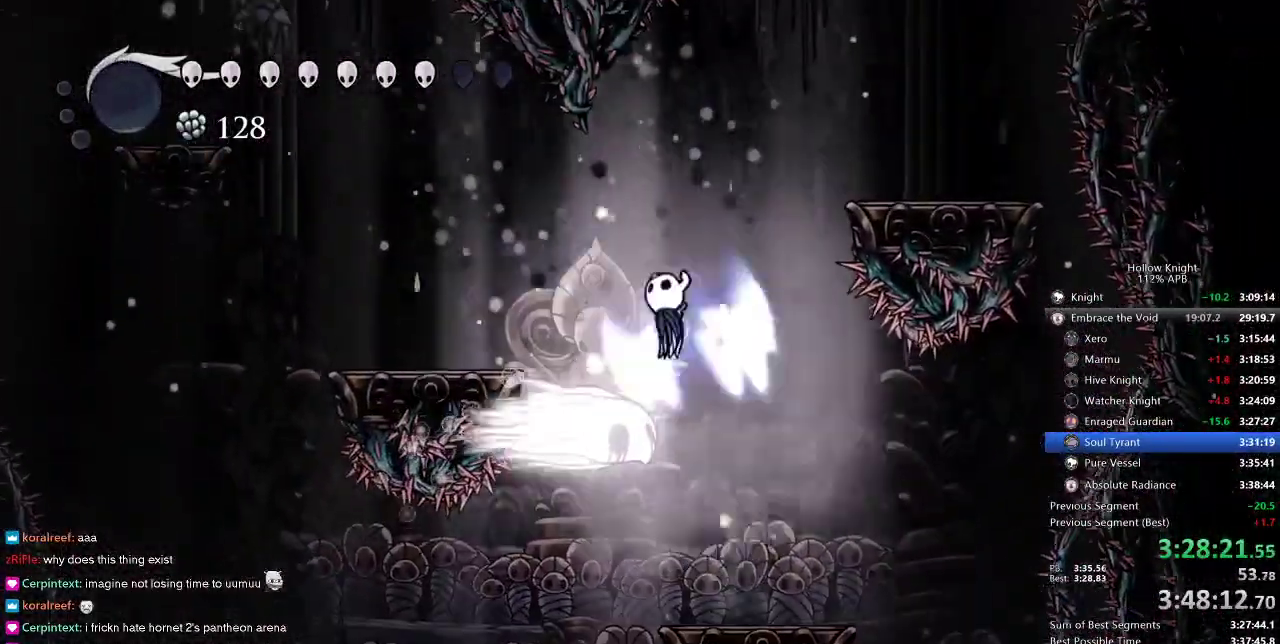
{"keys": [], "events": [[16, "left", "down"], [150, "dash", "down"], [150, "jump", "up"], [200, "dash", "up"], [233, "left", "up"]]}
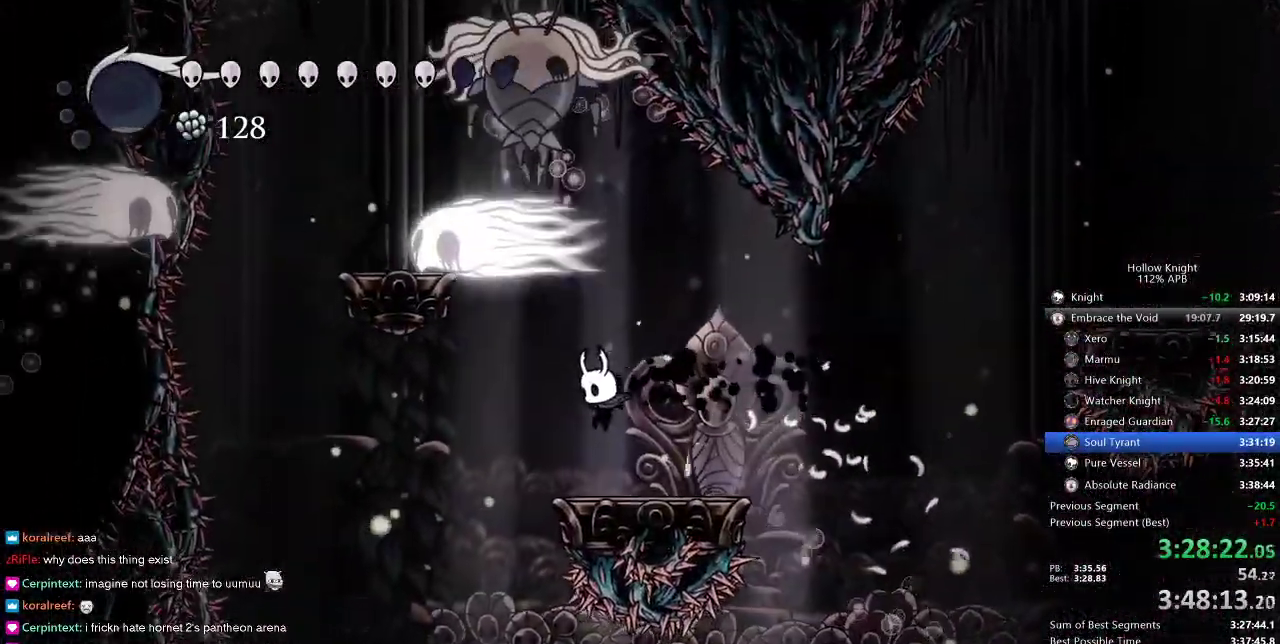
{"keys": ["right", "up"], "events": [[216, "jump", "down"], [216, "left", "down"], [266, "up", "down"], [350, "left", "up"], [400, "nail", "down"], [400, "right", "down"], [500, "jump", "up"], [500, "nail", "up"]]}